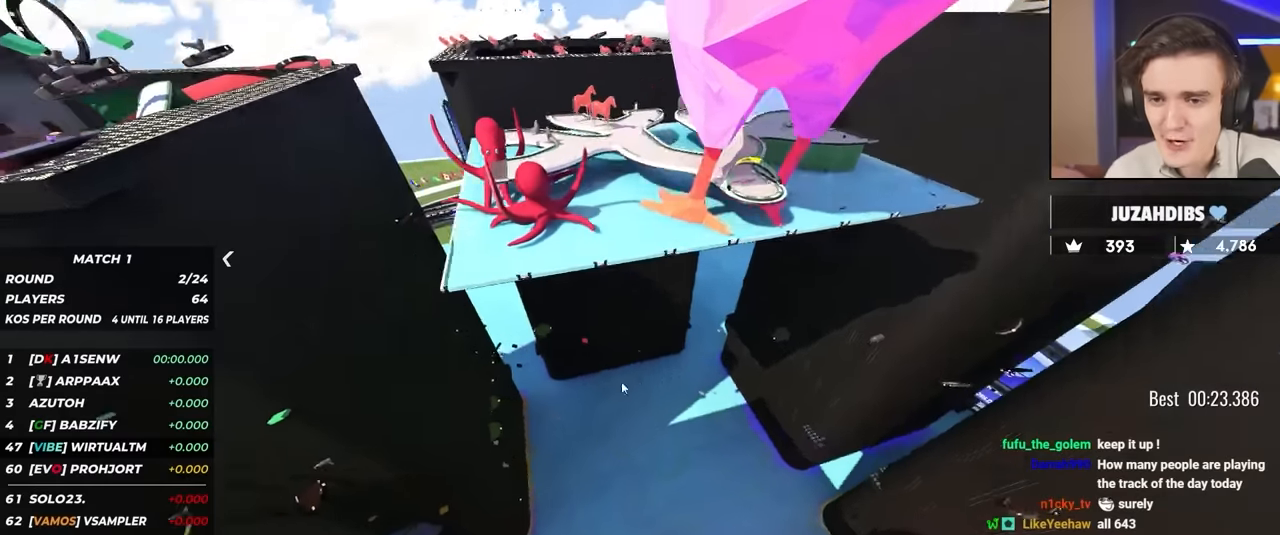
Gameplay with keyboard; each line is a JSON object with the keys held at the frame after it. "events" lists presses ("down") and releases ("up") of "brake", "down", "left", "right" and "up" between this image and that frame as [ms after this image, input, new state], when the widget could be followed in between. No other keys are recorded. Mouse input is not recorded. Key names are as the overlay labels them; some are game actions (e.g. jump) rather than physical keys.
{"keys": [], "events": []}
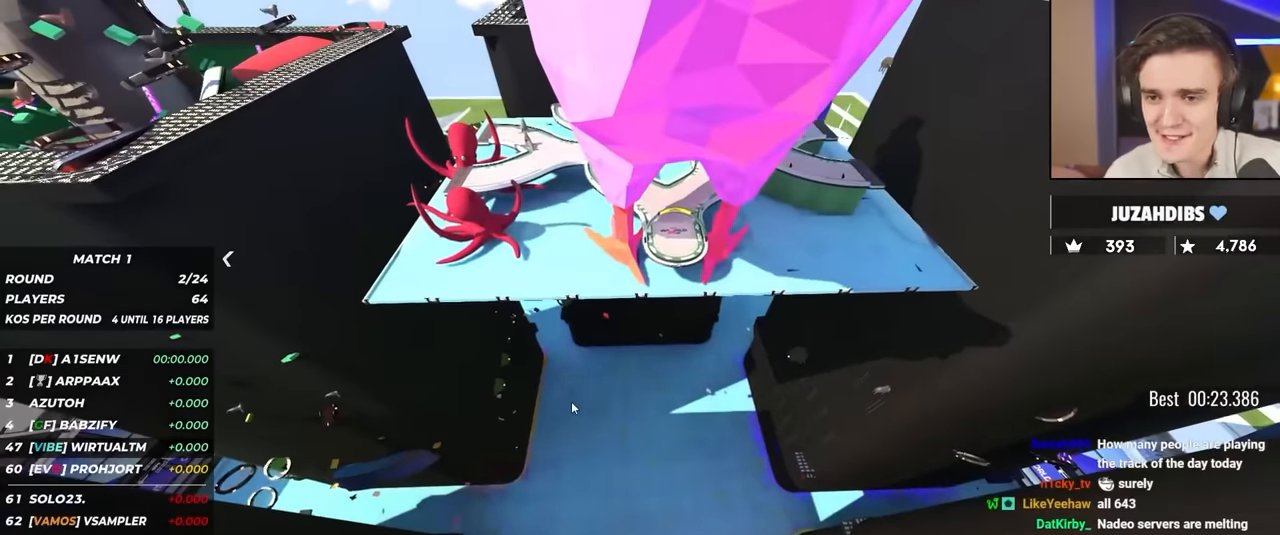
{"keys": [], "events": []}
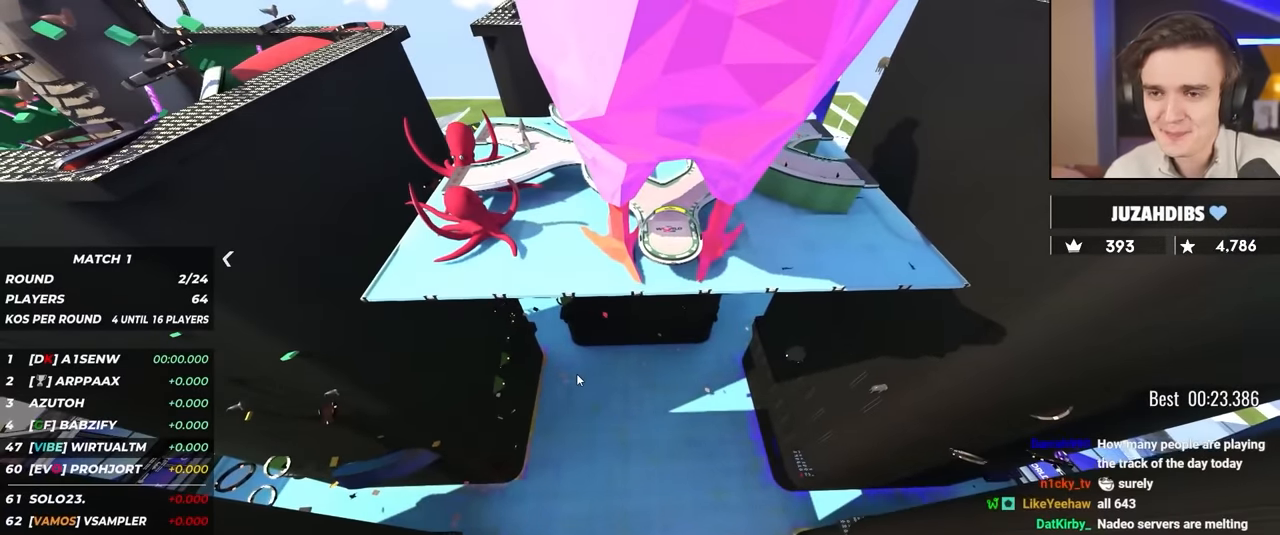
{"keys": [], "events": []}
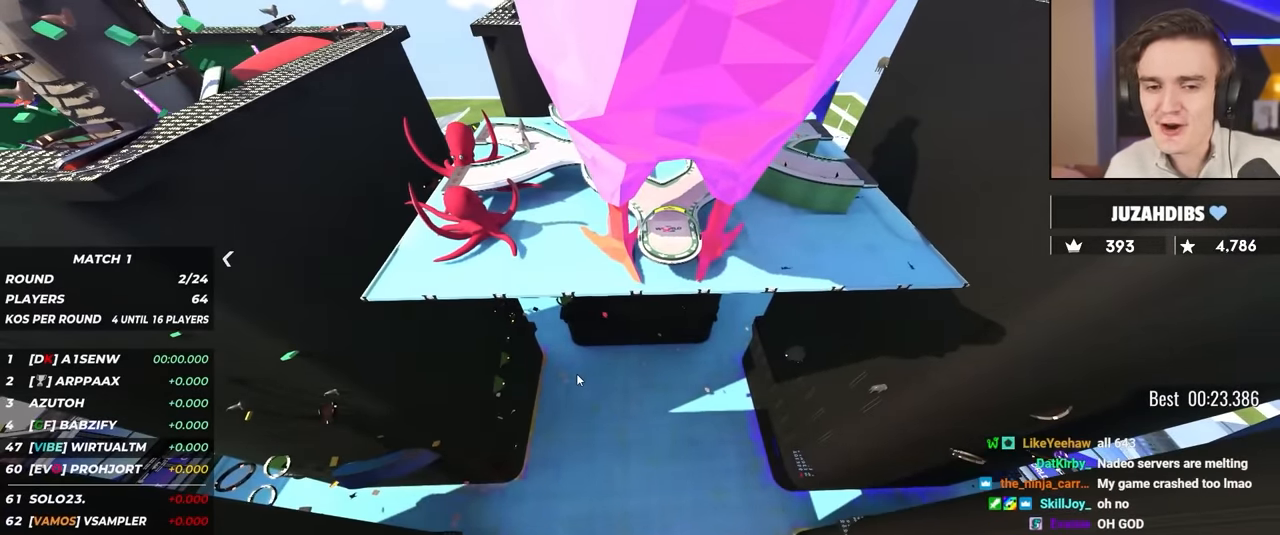
{"keys": ["up"], "events": [[100, "up", "down"]]}
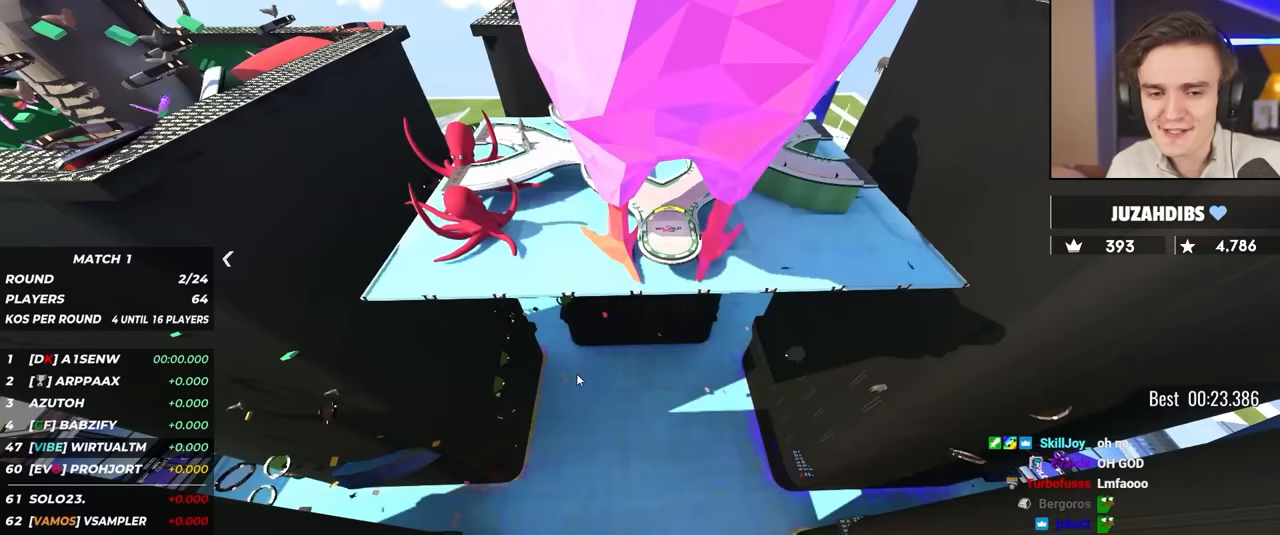
{"keys": ["up"], "events": [[16, "right", "down"], [150, "left", "down"], [150, "right", "up"], [300, "left", "up"], [300, "right", "down"], [384, "left", "down"], [384, "right", "up"], [484, "left", "up"]]}
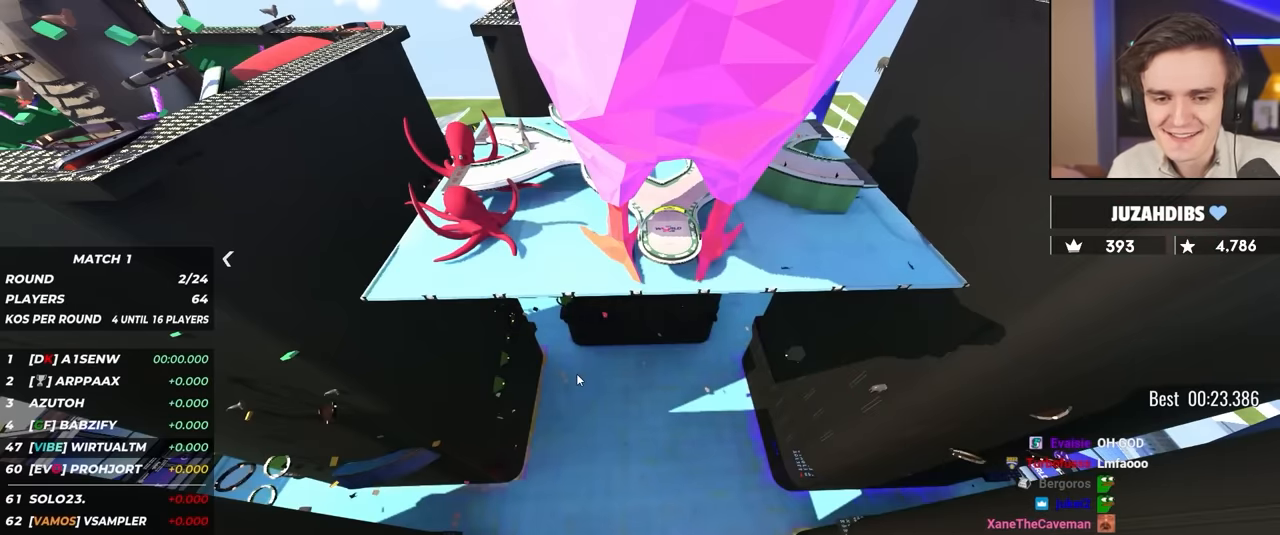
{"keys": ["left", "right", "up"], "events": [[34, "right", "down"], [67, "left", "down"], [117, "right", "up"], [217, "right", "down"], [267, "left", "up"], [317, "left", "down"], [351, "right", "up"], [401, "right", "down"], [451, "left", "up"], [501, "left", "down"]]}
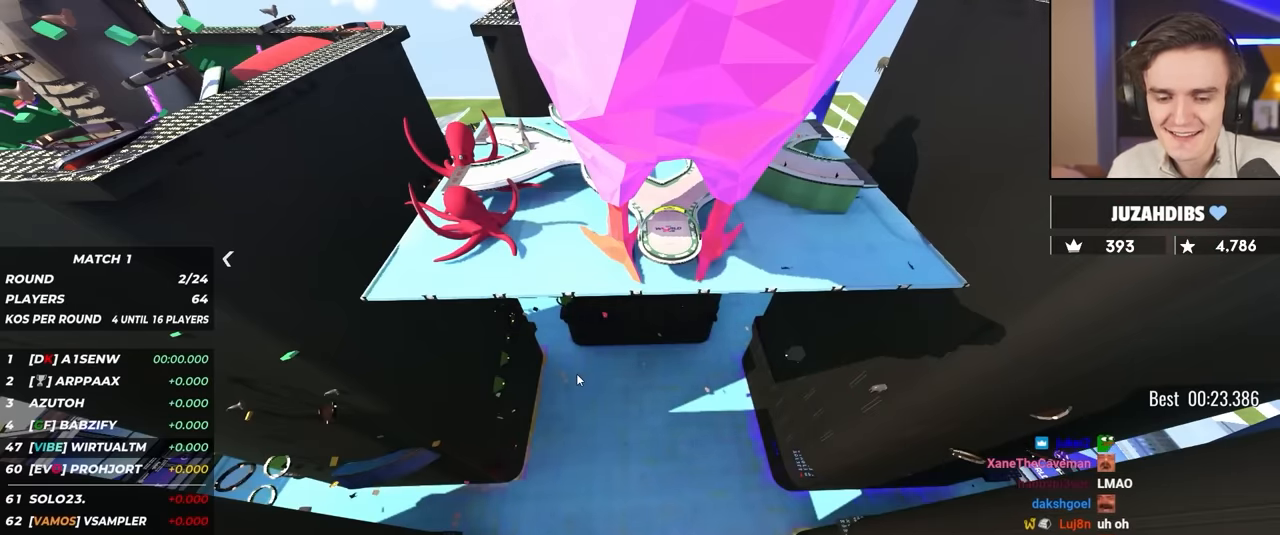
{"keys": ["up"], "events": [[50, "right", "up"], [133, "left", "up"], [133, "right", "down"], [233, "right", "up"]]}
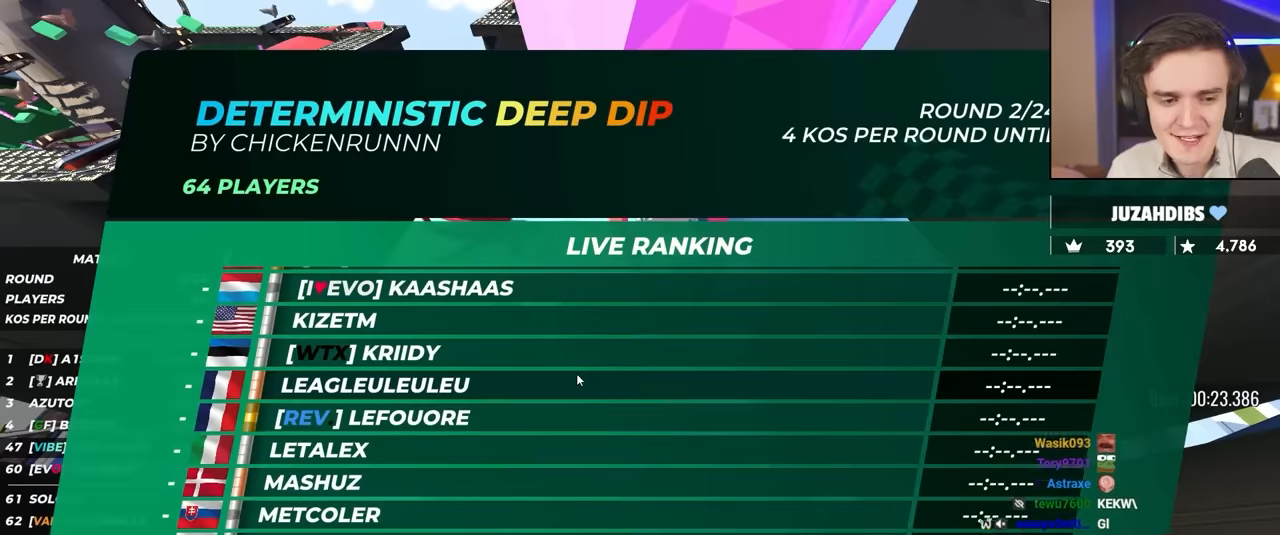
{"keys": ["up"], "events": [[351, "up", "up"], [434, "up", "down"]]}
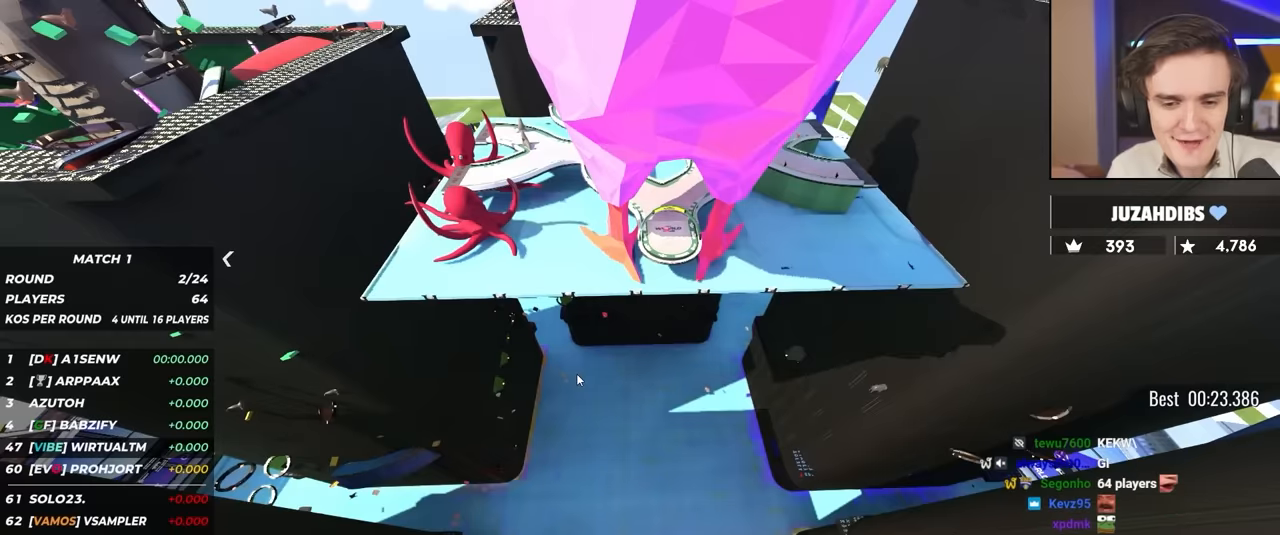
{"keys": ["left", "up"]}
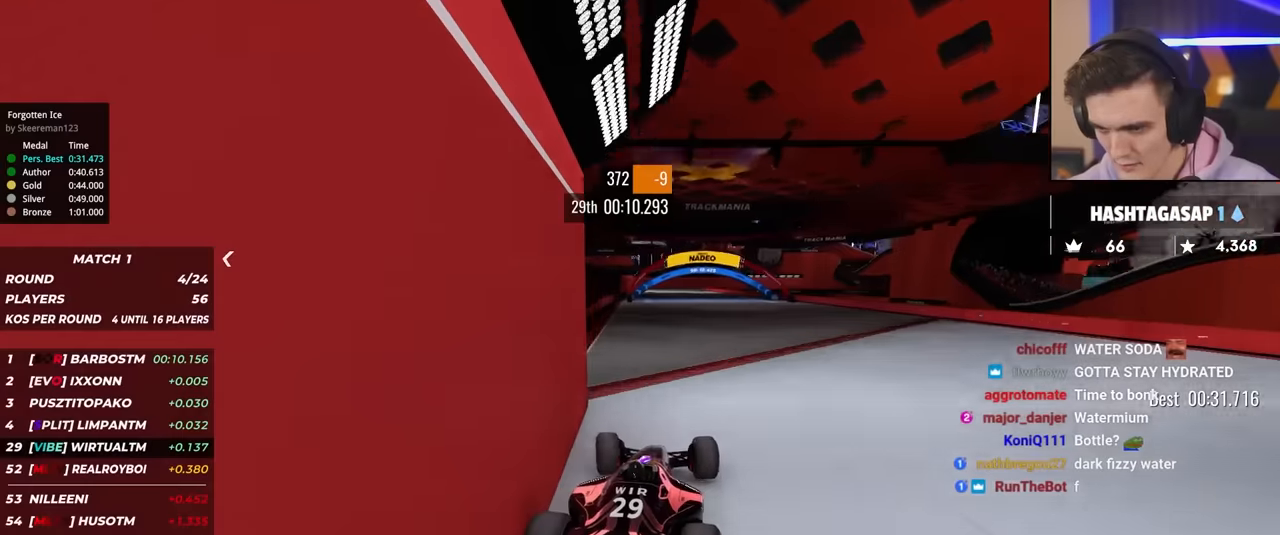
{"keys": ["left", "up"], "events": [[134, "left", "up"], [501, "left", "down"]]}
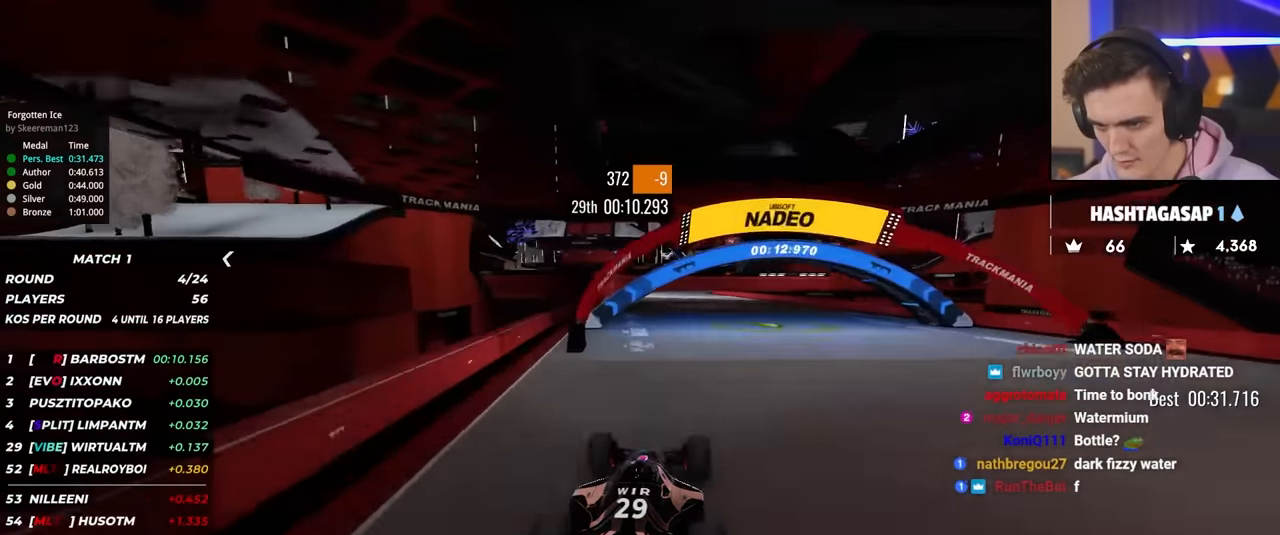
{"keys": ["up"], "events": [[100, "left", "up"], [200, "left", "down"], [283, "left", "up"]]}
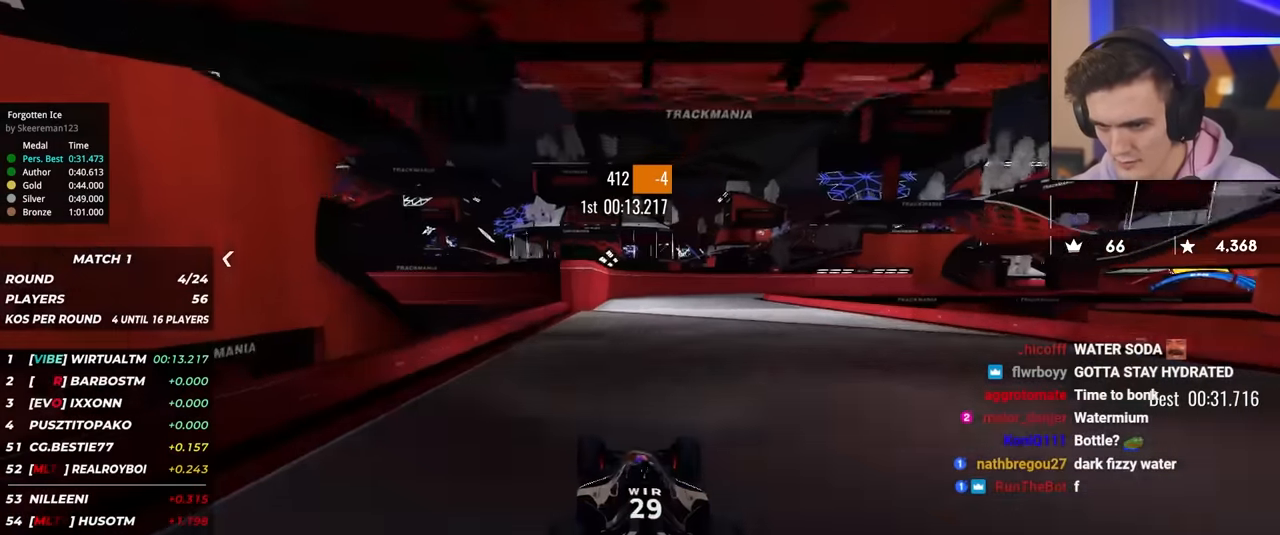
{"keys": ["right", "up"], "events": [[200, "left", "down"], [251, "left", "up"], [451, "right", "down"]]}
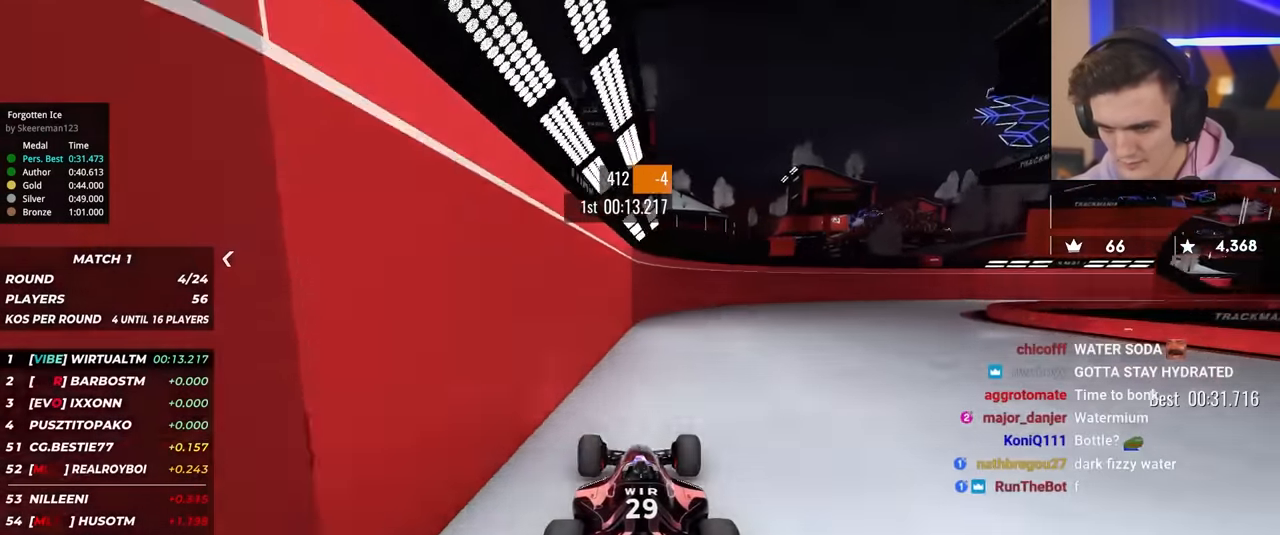
{"keys": ["right", "up"], "events": []}
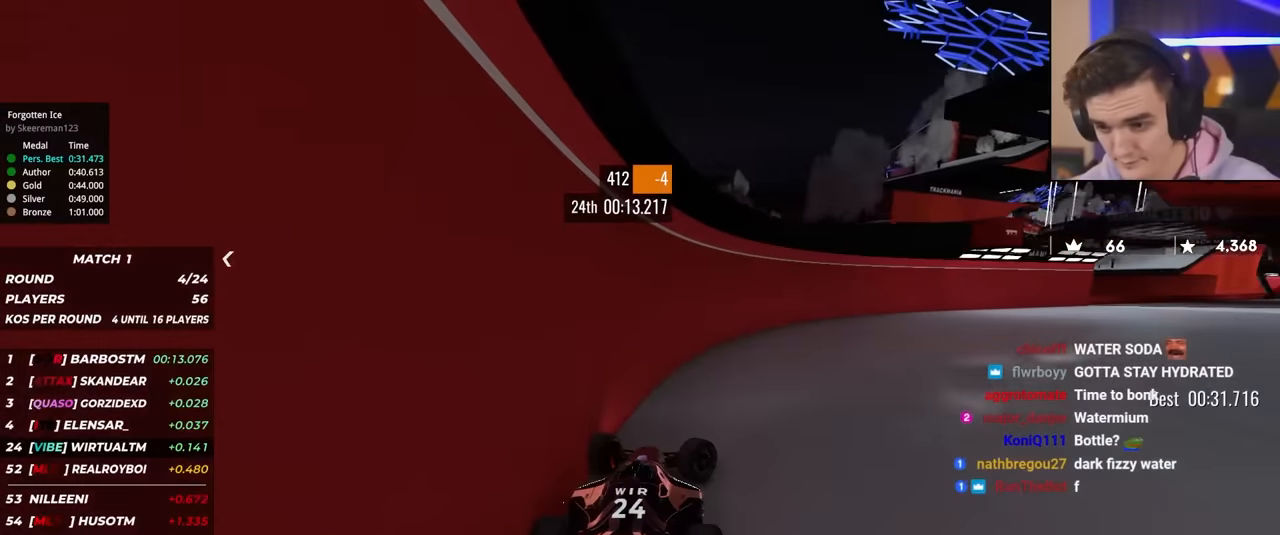
{"keys": ["right", "up"], "events": []}
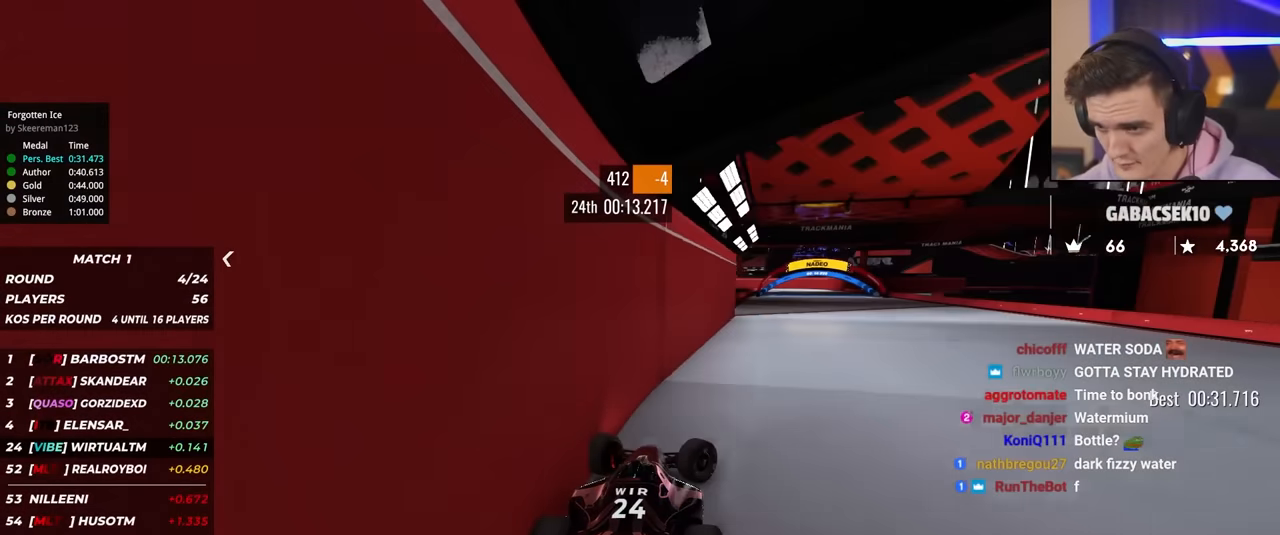
{"keys": ["left", "up"], "events": [[83, "right", "up"], [183, "left", "down"], [417, "left", "up"], [467, "left", "down"]]}
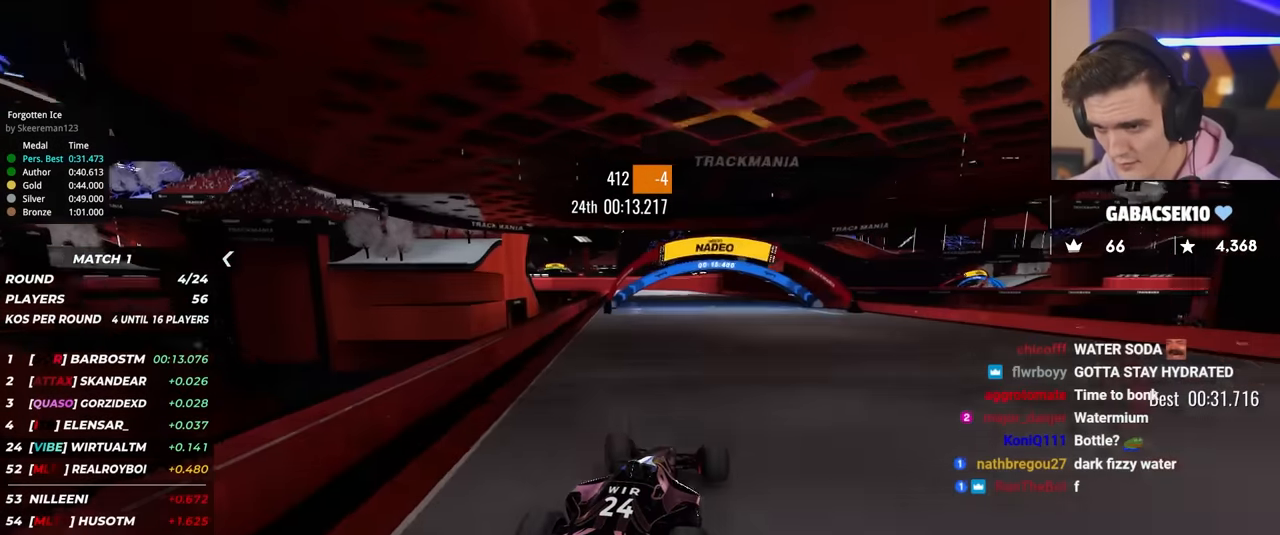
{"keys": ["up"], "events": [[100, "left", "up"]]}
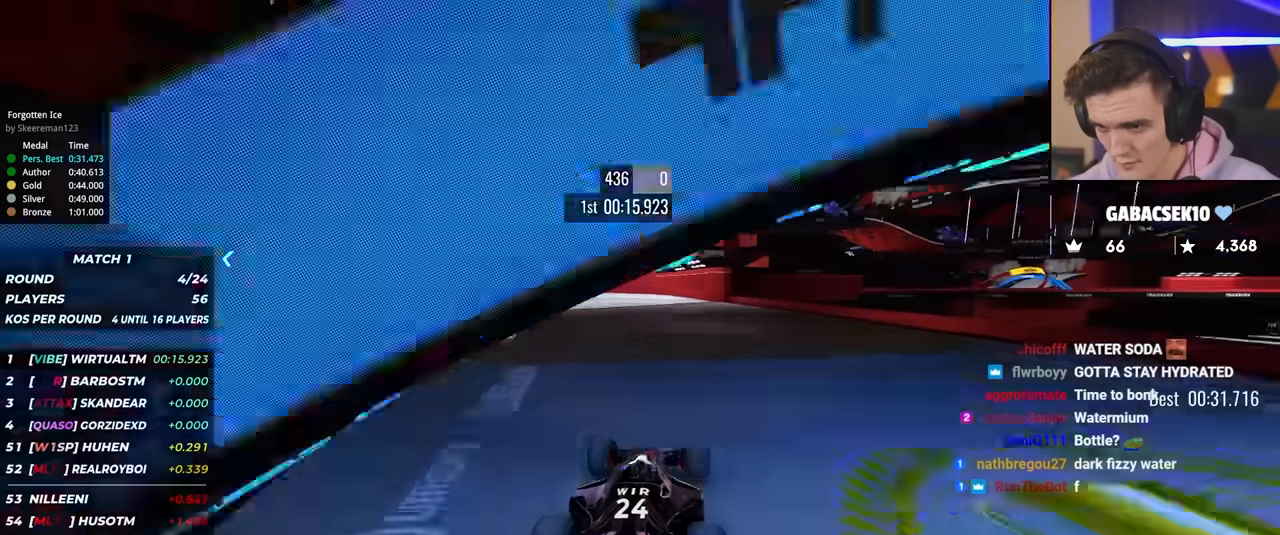
{"keys": ["up"], "events": [[250, "right", "down"], [300, "right", "up"]]}
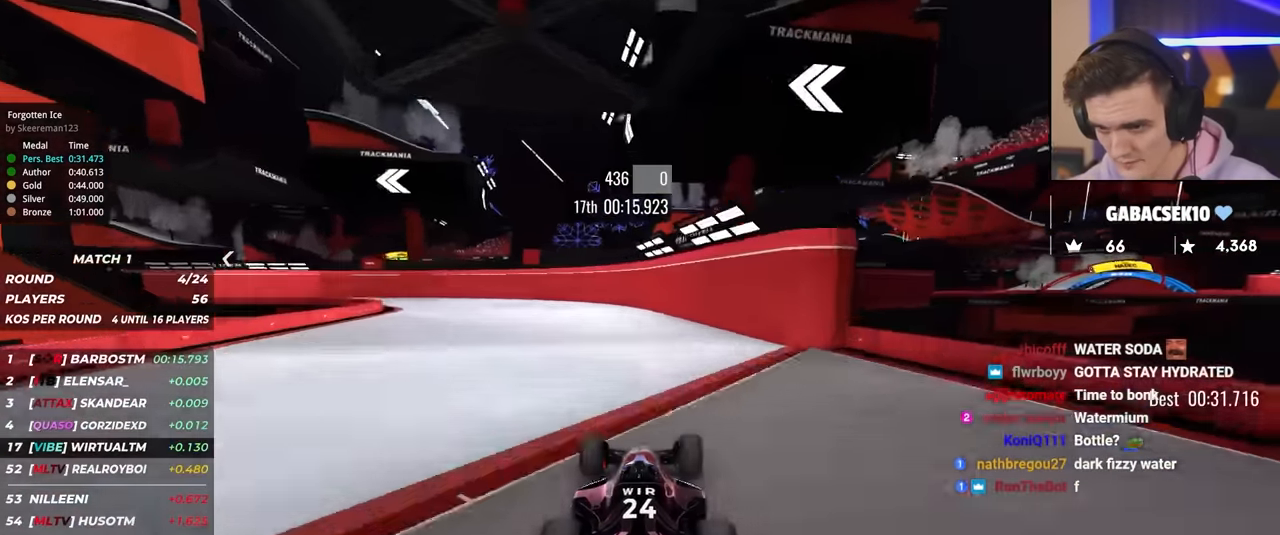
{"keys": ["left", "up"], "events": [[34, "left", "down"], [184, "left", "up"], [234, "left", "down"]]}
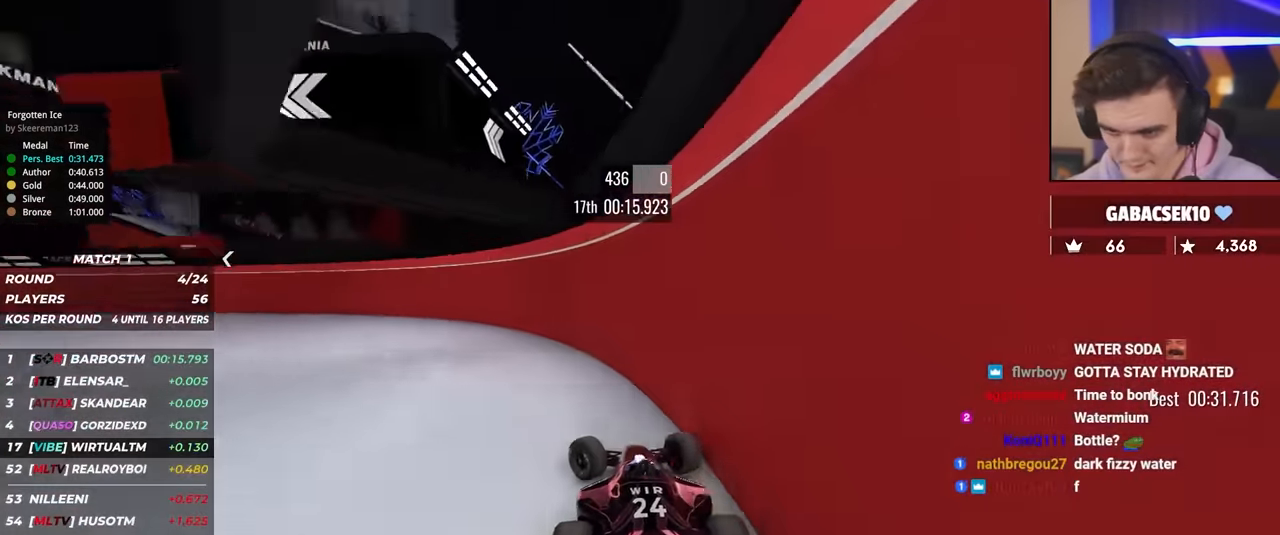
{"keys": ["left", "up"], "events": []}
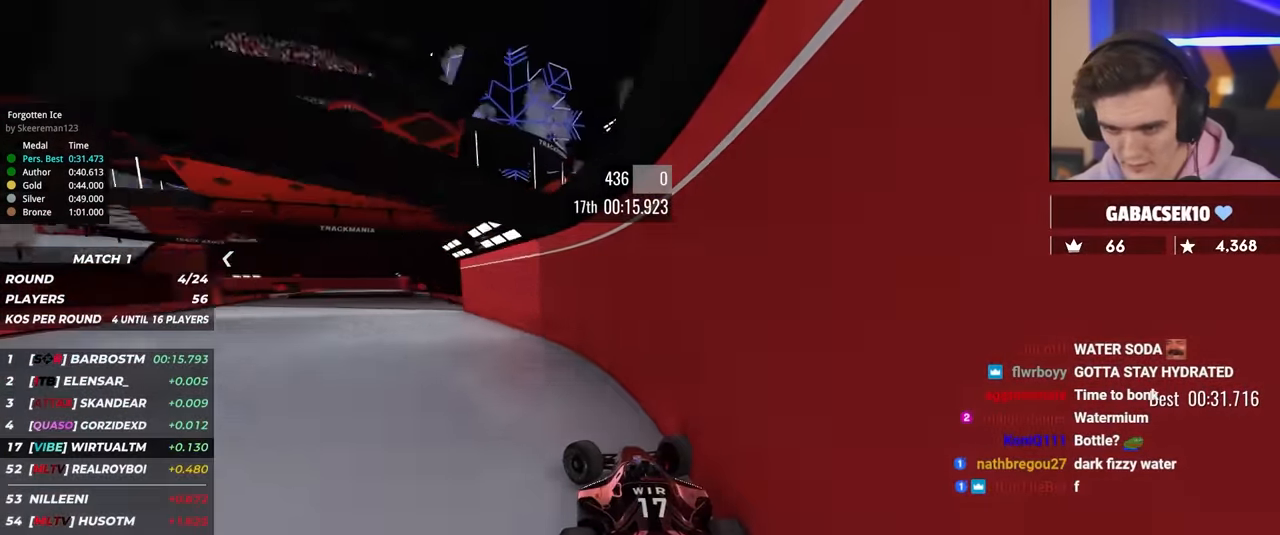
{"keys": ["right", "up"], "events": [[217, "left", "up"], [301, "right", "down"]]}
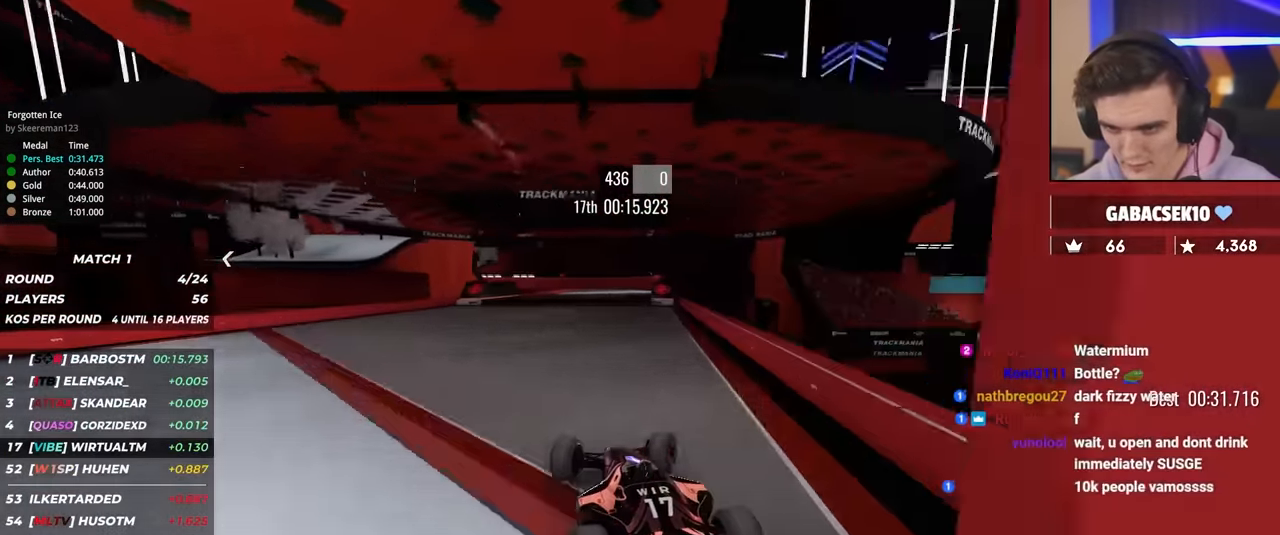
{"keys": ["up"], "events": [[133, "right", "up"], [183, "right", "down"], [317, "right", "up"]]}
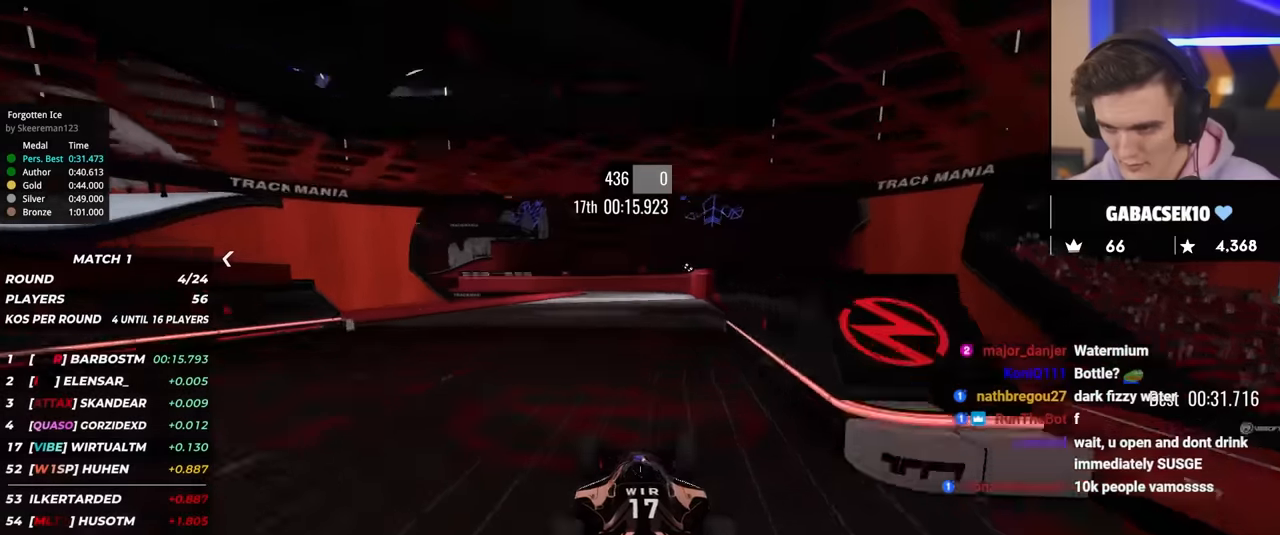
{"keys": ["right", "up"], "events": [[467, "right", "down"]]}
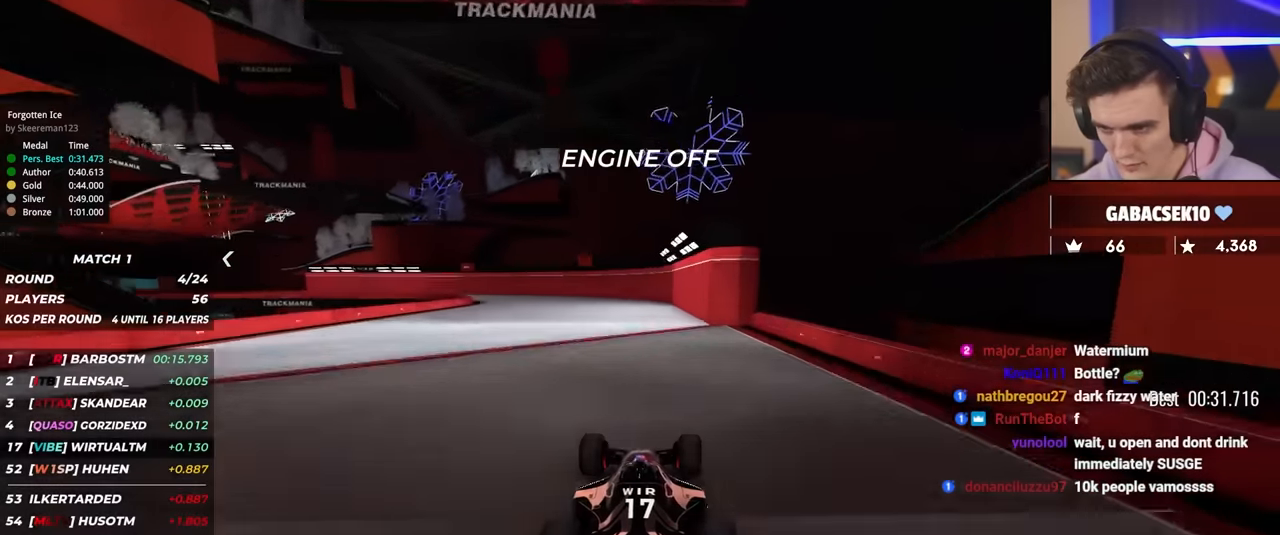
{"keys": ["left", "up"], "events": [[16, "right", "up"], [300, "left", "down"]]}
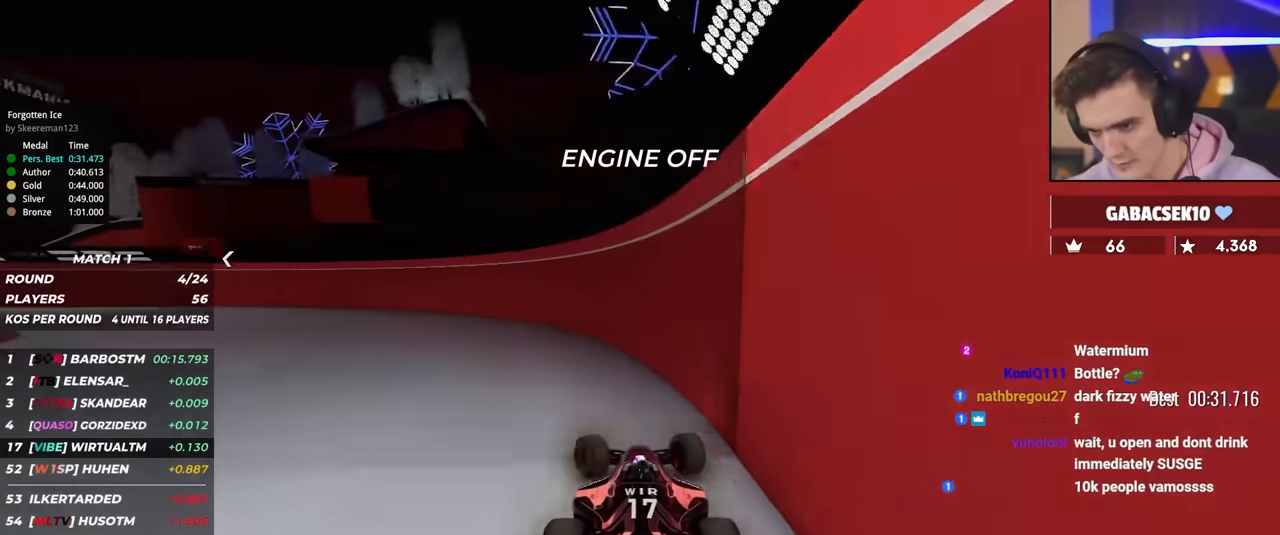
{"keys": ["up"], "events": [[467, "left", "up"]]}
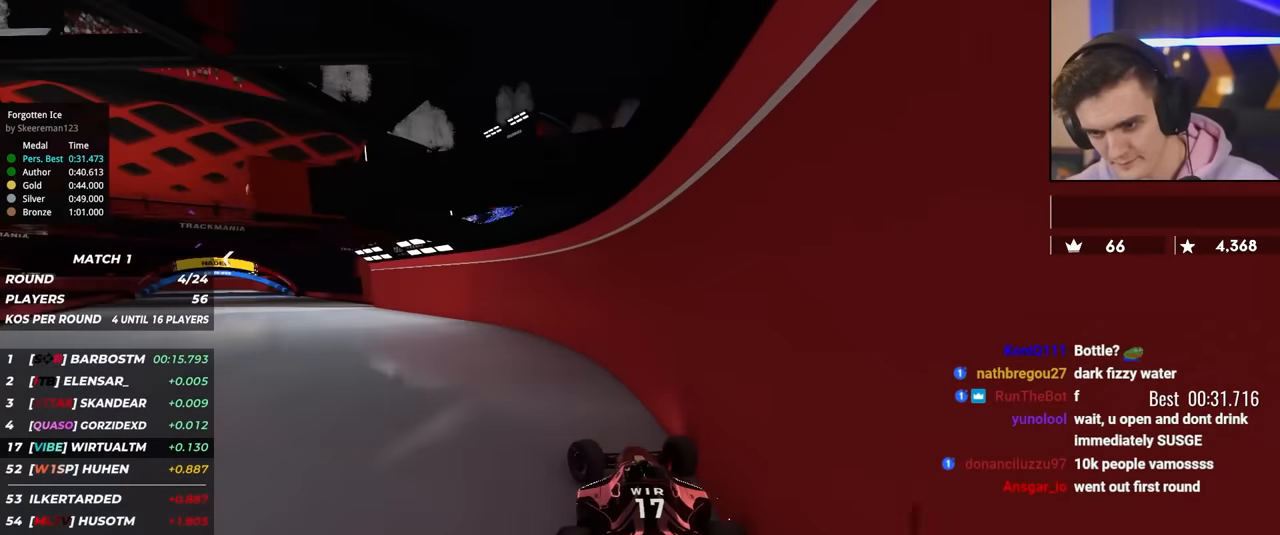
{"keys": ["right", "up"], "events": [[150, "left", "down"], [283, "left", "up"], [333, "right", "down"]]}
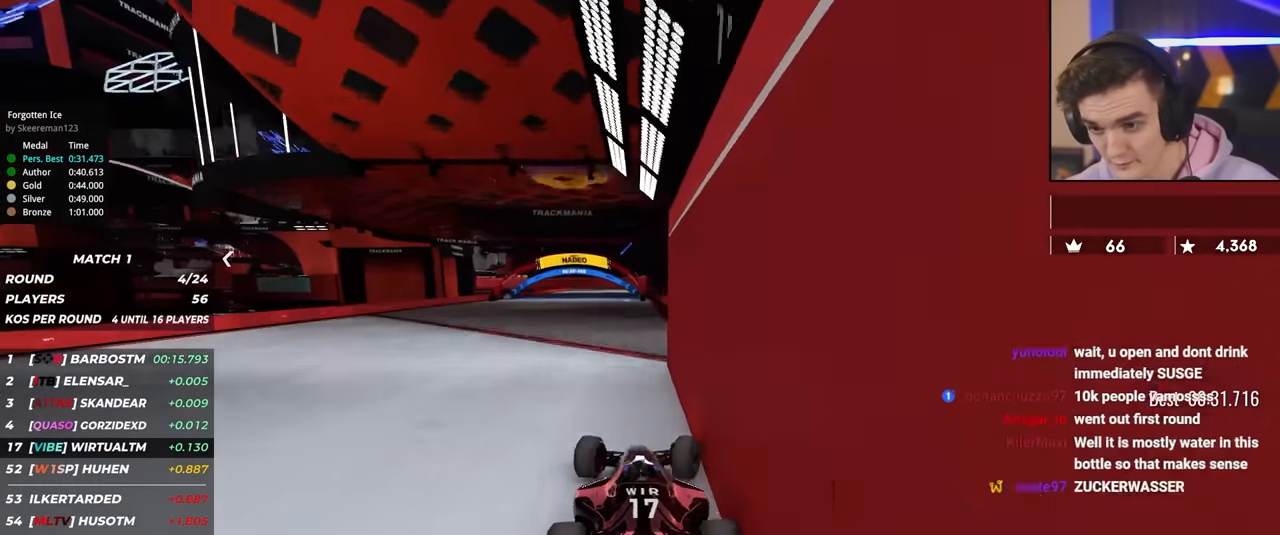
{"keys": ["left"], "events": [[67, "right", "up"], [117, "left", "down"], [217, "up", "up"], [451, "up", "down"], [501, "up", "up"]]}
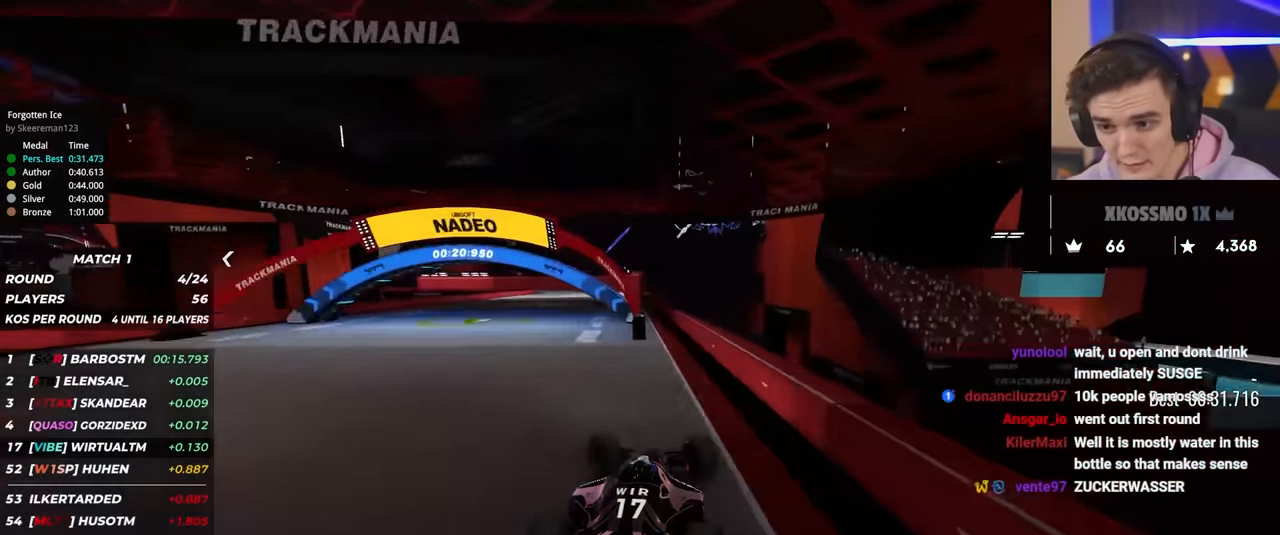
{"keys": ["up"], "events": [[133, "right", "down"], [133, "up", "down"], [183, "right", "up"], [267, "left", "up"]]}
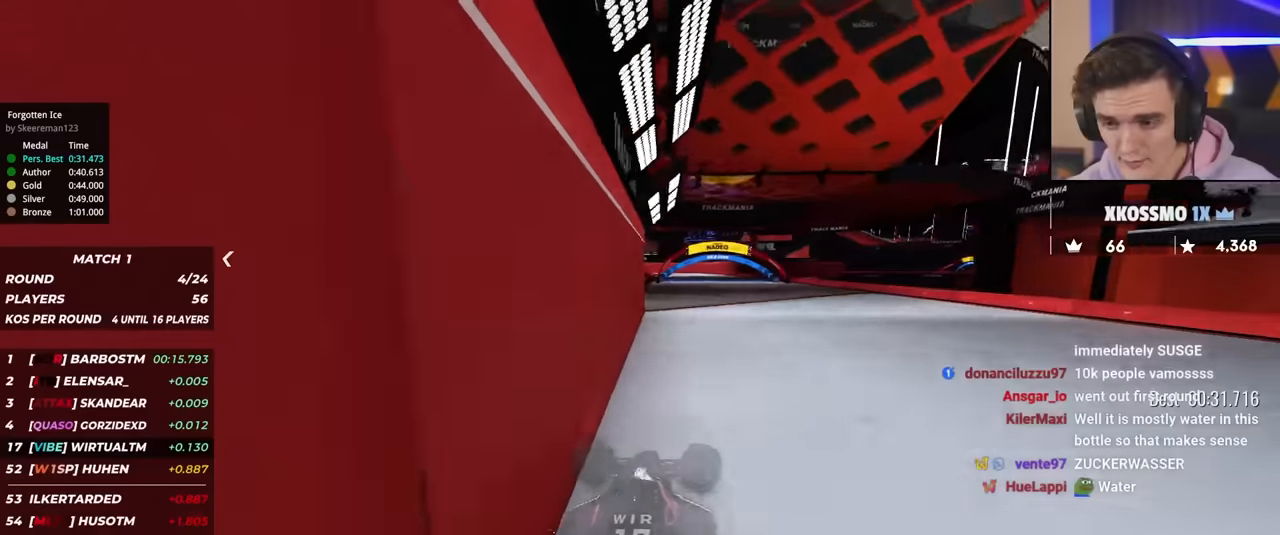
{"keys": ["up"], "events": [[434, "left", "down"], [467, "left", "up"]]}
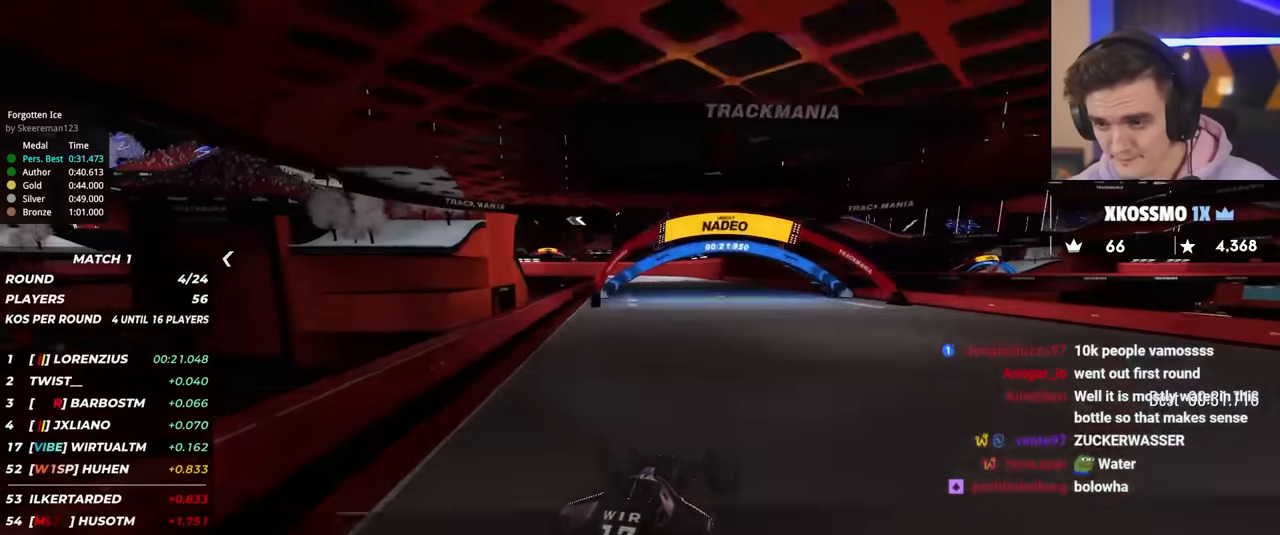
{"keys": ["up"], "events": []}
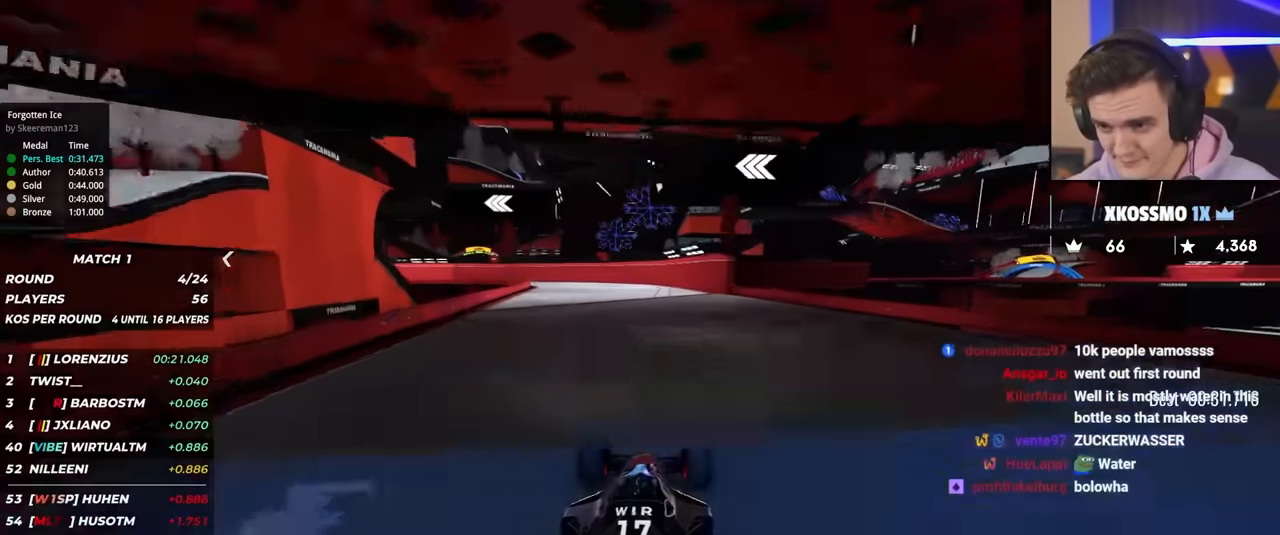
{"keys": ["left", "up"], "events": [[183, "right", "down"], [267, "right", "up"], [467, "left", "down"]]}
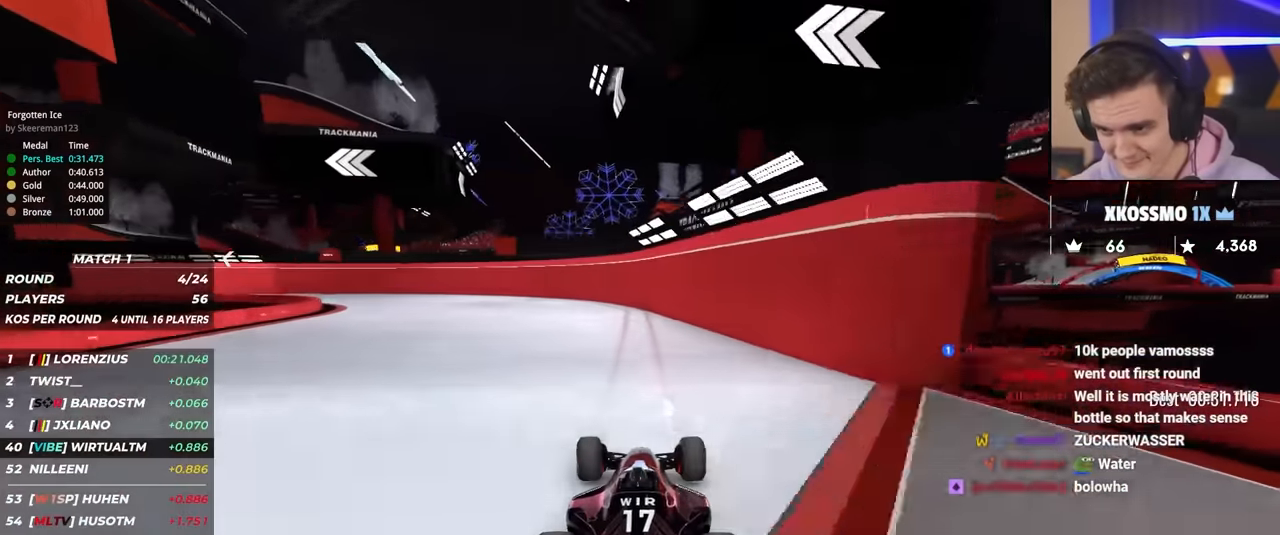
{"keys": ["left", "up"], "events": [[50, "left", "up"], [100, "left", "down"], [234, "left", "up"], [284, "left", "down"]]}